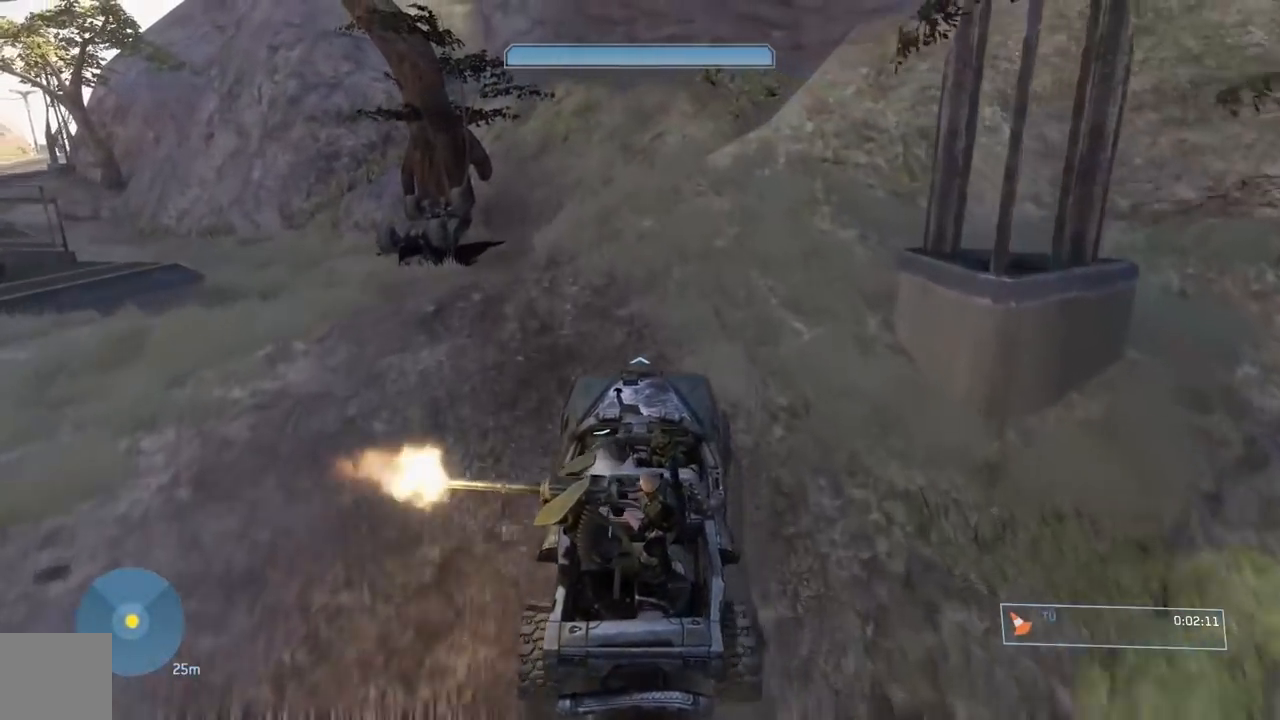
Gameplay with a controller (Xbox layout); each line is a JSON object with the inputs held at the frame after it. "events" lists button and stick changes between this image and that frame as [ms after this image, input, new state], when the widget could be followed in between.
{"buttons": ["R1"], "left_stick": "center", "right_stick": "down", "events": [[34, "right_stick", "down-left"], [84, "R1", "down"], [217, "left_stick", "down-left"], [267, "left_stick", "down"], [267, "right_stick", "down"], [467, "left_stick", "center"]]}
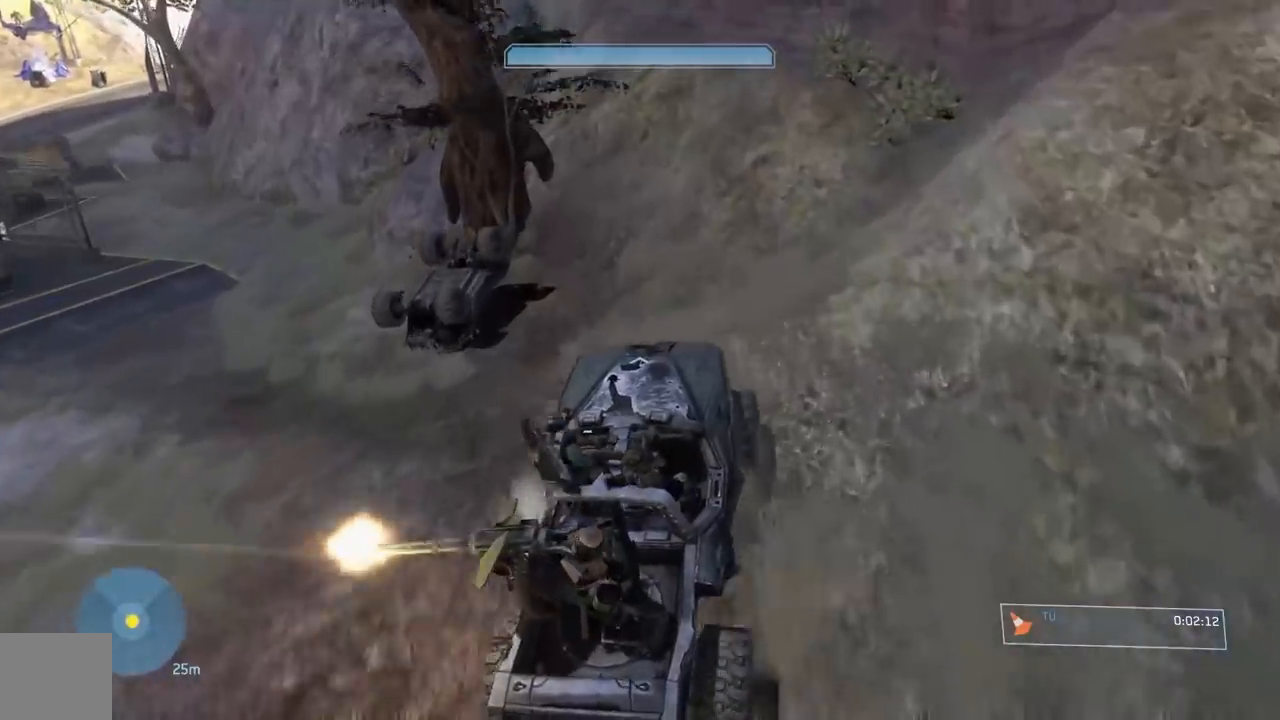
{"buttons": [], "left_stick": "center", "right_stick": "down", "events": [[67, "R1", "up"], [133, "left_stick", "left"], [150, "right_stick", "down-left"], [367, "right_stick", "down"], [400, "left_stick", "center"]]}
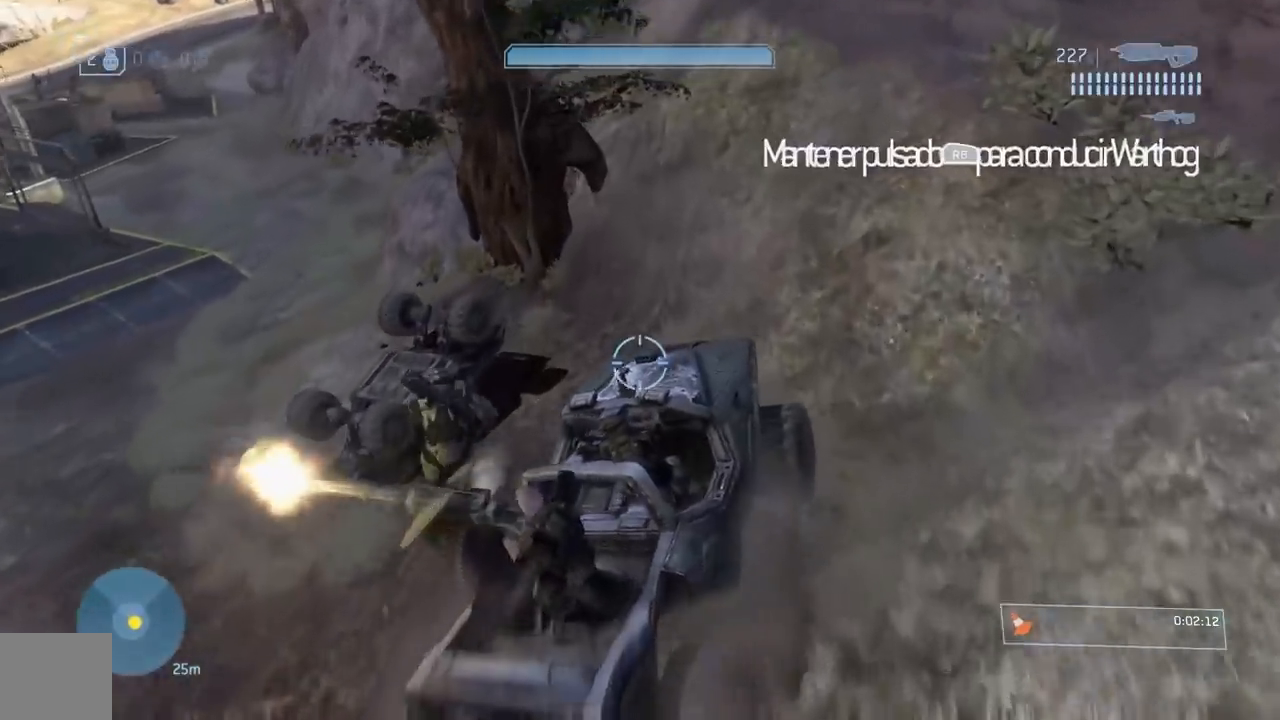
{"buttons": ["R1"], "left_stick": "center", "right_stick": "center", "events": [[34, "right_stick", "down-left"], [267, "R1", "down"], [334, "right_stick", "center"], [417, "R1", "up"], [467, "R1", "down"]]}
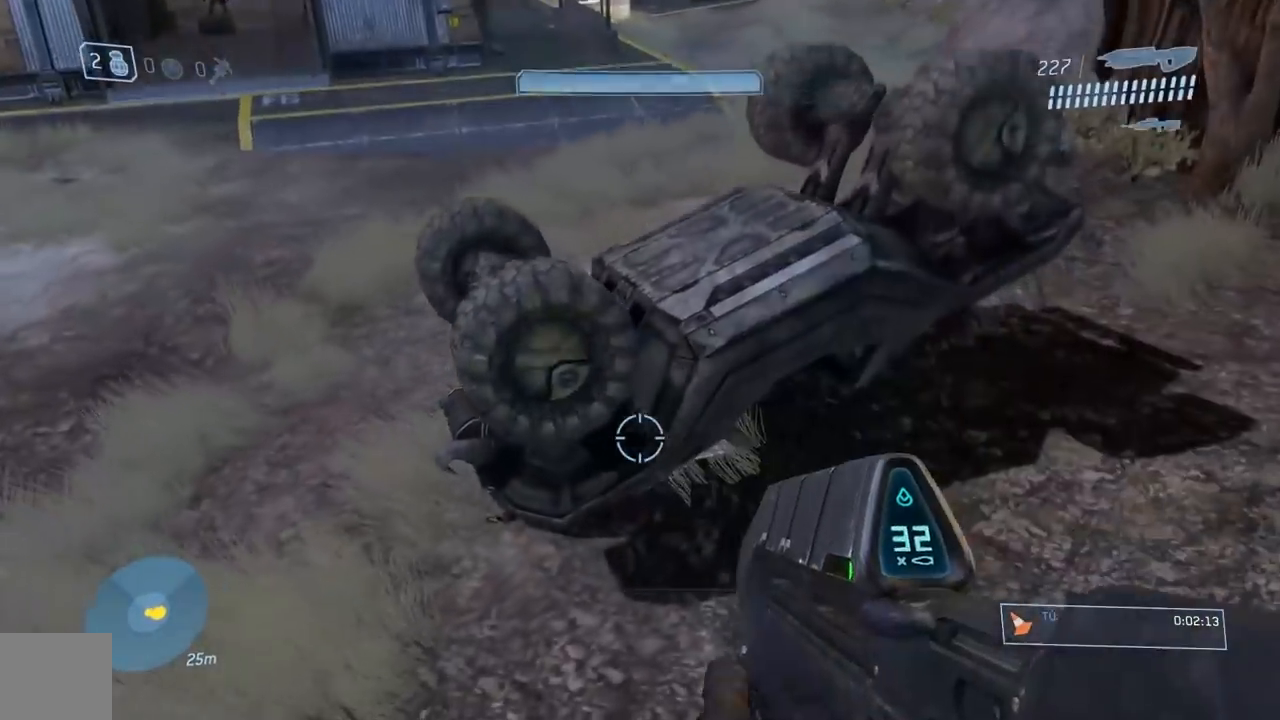
{"buttons": [], "left_stick": "center", "right_stick": "up", "events": [[67, "left_stick", "right"], [133, "R1", "up"], [200, "R1", "down"], [217, "right_stick", "up-left"], [233, "left_stick", "center"], [317, "R1", "up"], [400, "right_stick", "up"]]}
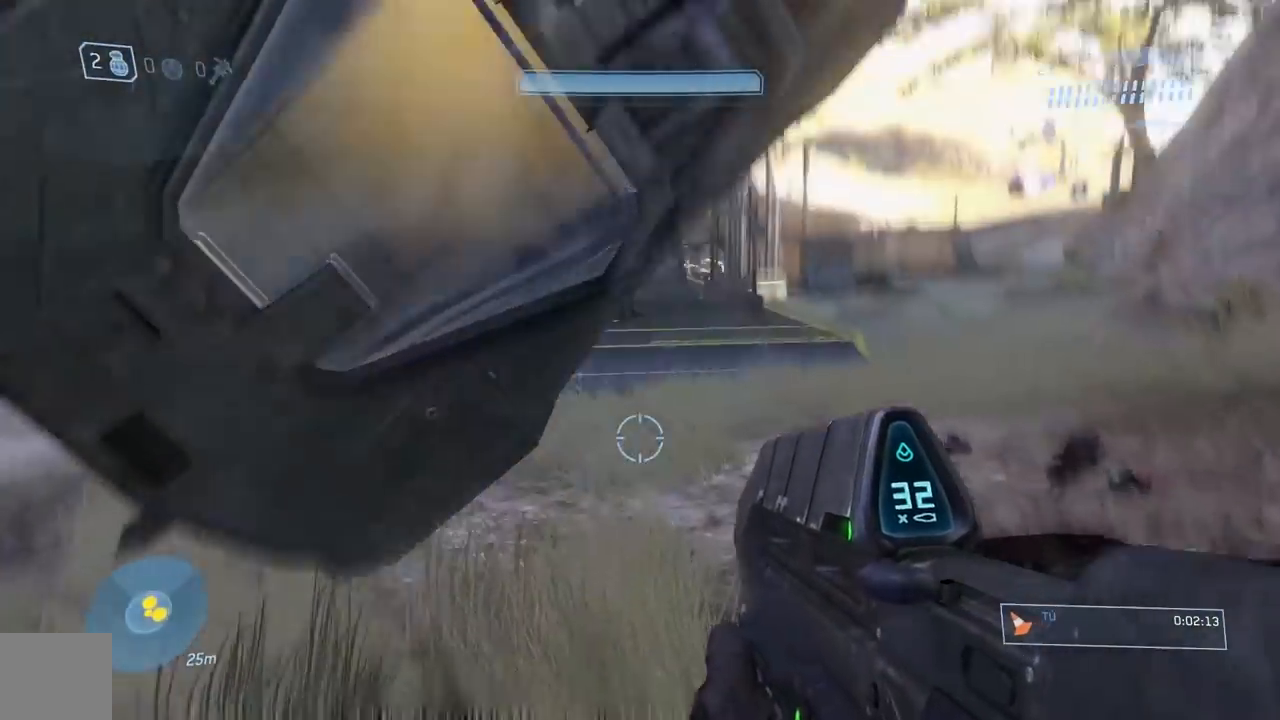
{"buttons": ["R1"], "left_stick": "down-right", "right_stick": "down-left", "events": [[251, "right_stick", "left"], [301, "R1", "down"], [351, "right_stick", "down-left"], [401, "left_stick", "right"], [467, "left_stick", "down-right"]]}
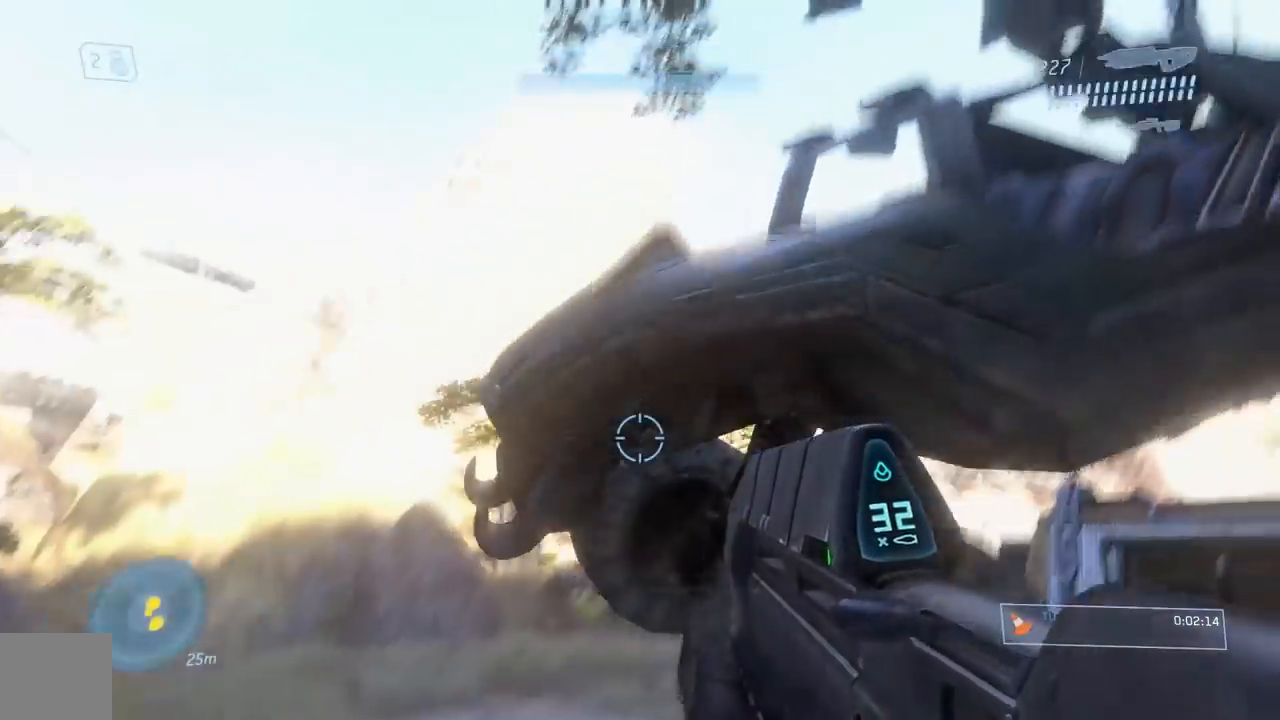
{"buttons": ["R1"], "left_stick": "center", "right_stick": "center", "events": [[200, "right_stick", "down"], [367, "left_stick", "center"], [467, "right_stick", "center"]]}
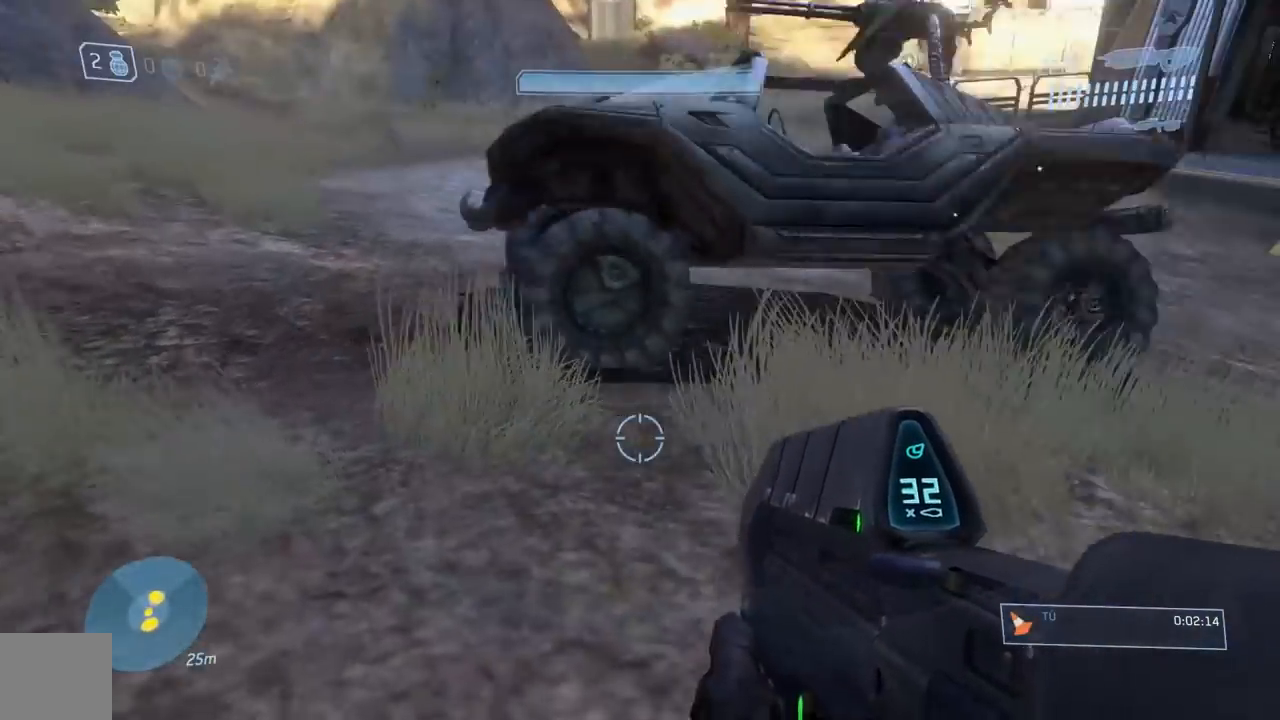
{"buttons": ["R1"], "left_stick": "center", "right_stick": "center", "events": []}
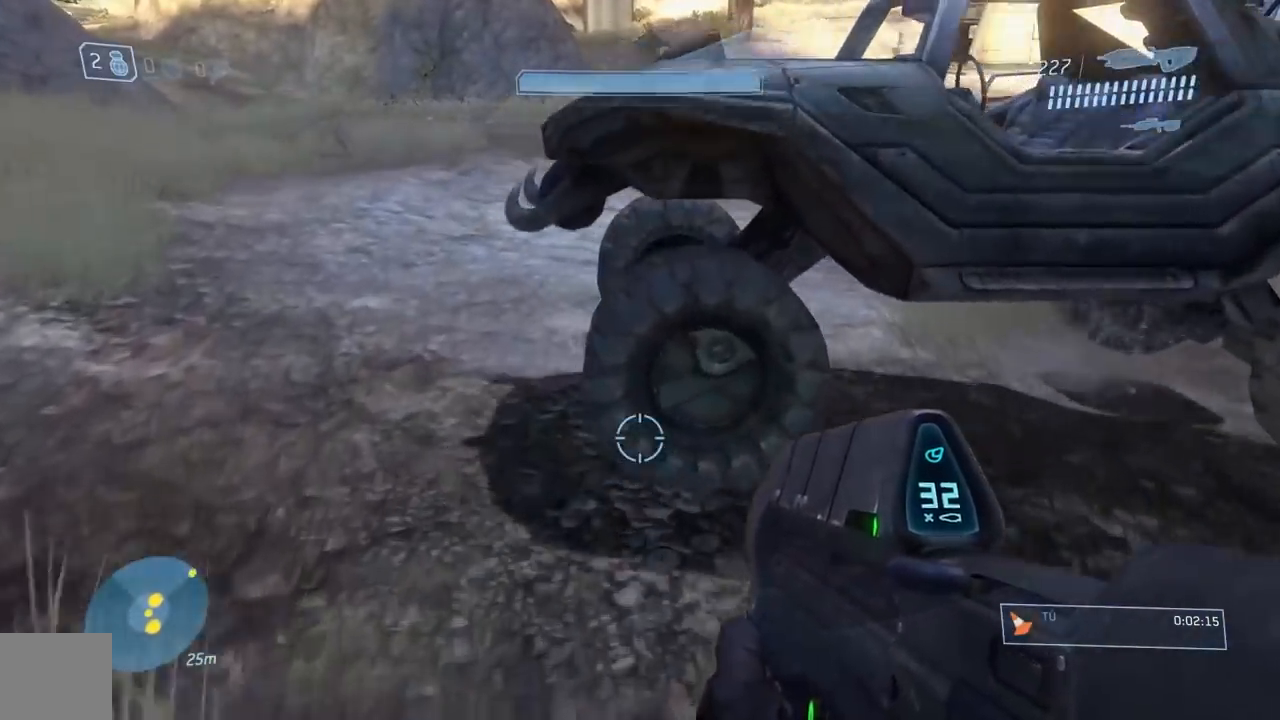
{"buttons": ["R1"], "left_stick": "down-right", "right_stick": "center", "events": [[83, "left_stick", "right"], [400, "left_stick", "down-right"]]}
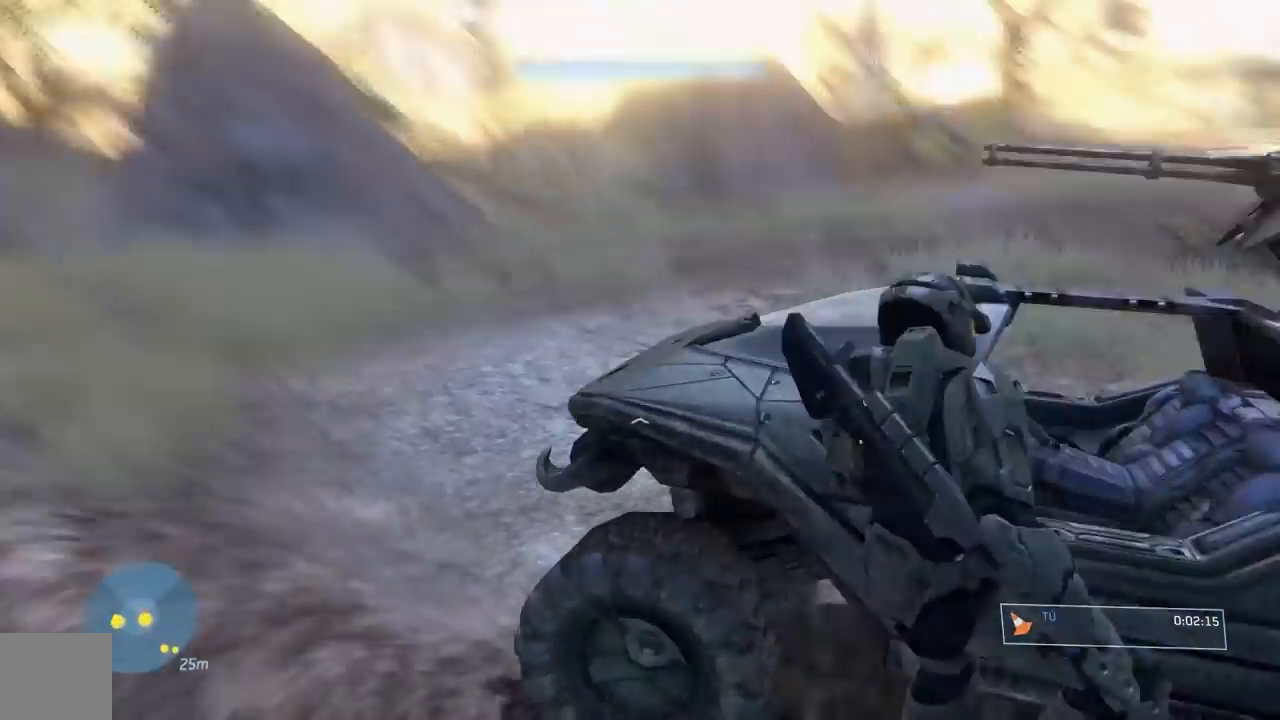
{"buttons": [], "left_stick": "down", "right_stick": "right", "events": [[34, "R1", "up"], [34, "left_stick", "down"], [34, "right_stick", "right"]]}
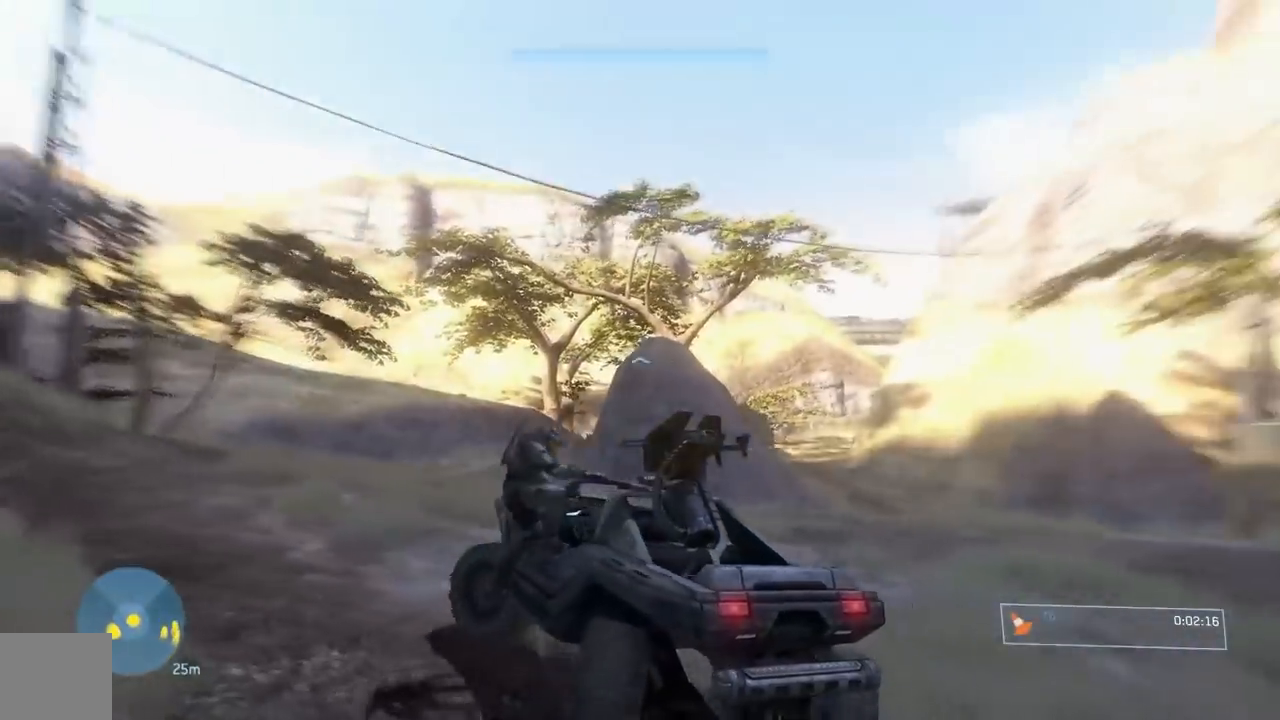
{"buttons": [], "left_stick": "down", "right_stick": "down-right", "events": [[150, "right_stick", "down-right"]]}
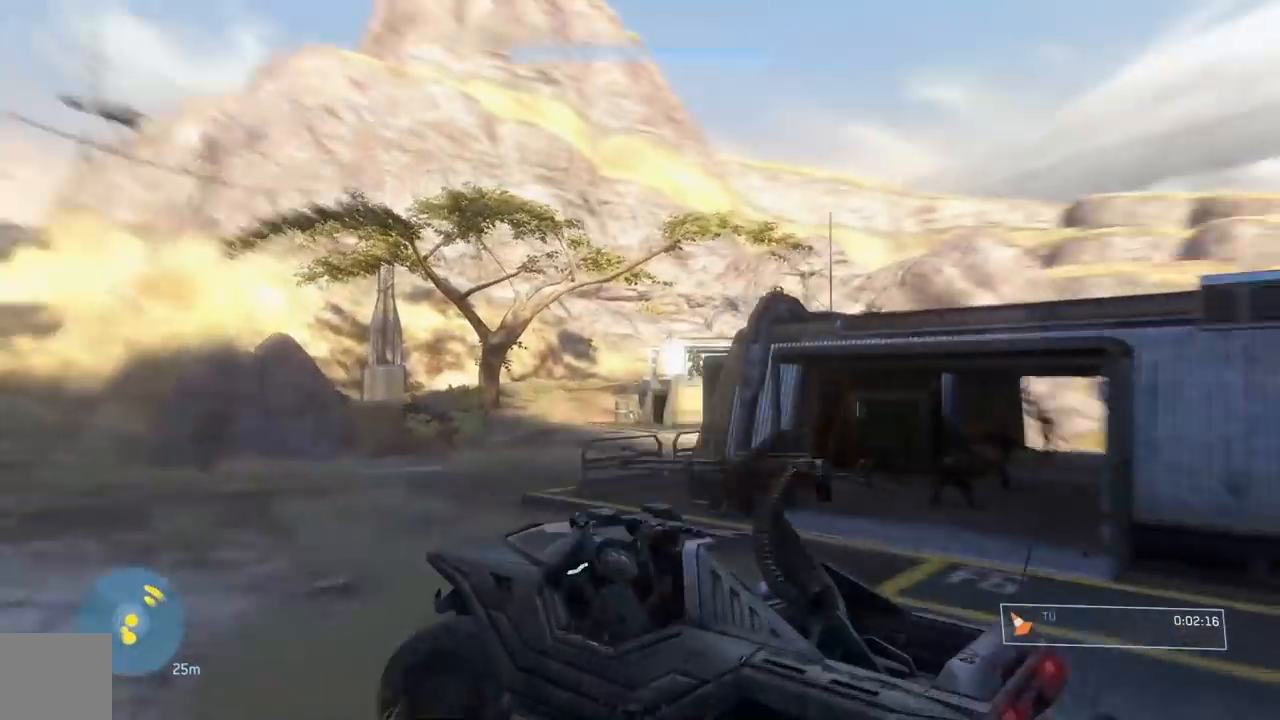
{"buttons": [], "left_stick": "down", "right_stick": "down-right", "events": []}
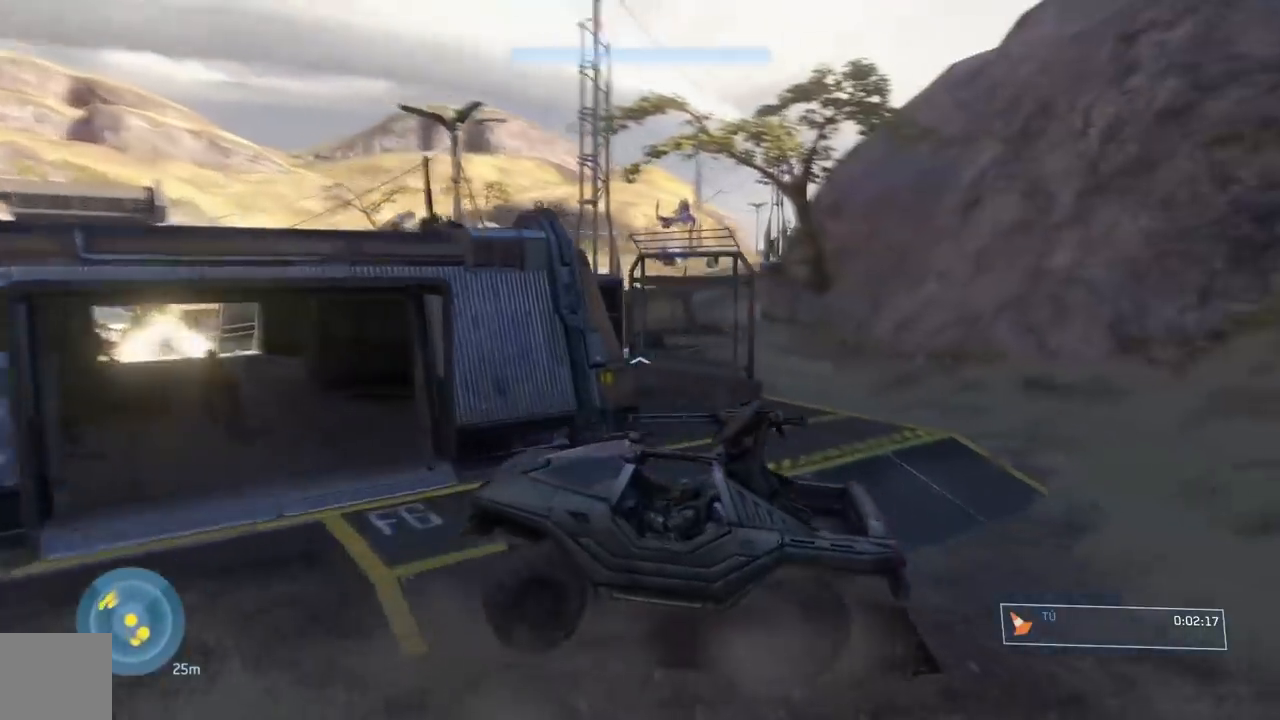
{"buttons": [], "left_stick": "down", "right_stick": "down", "events": [[384, "right_stick", "down"]]}
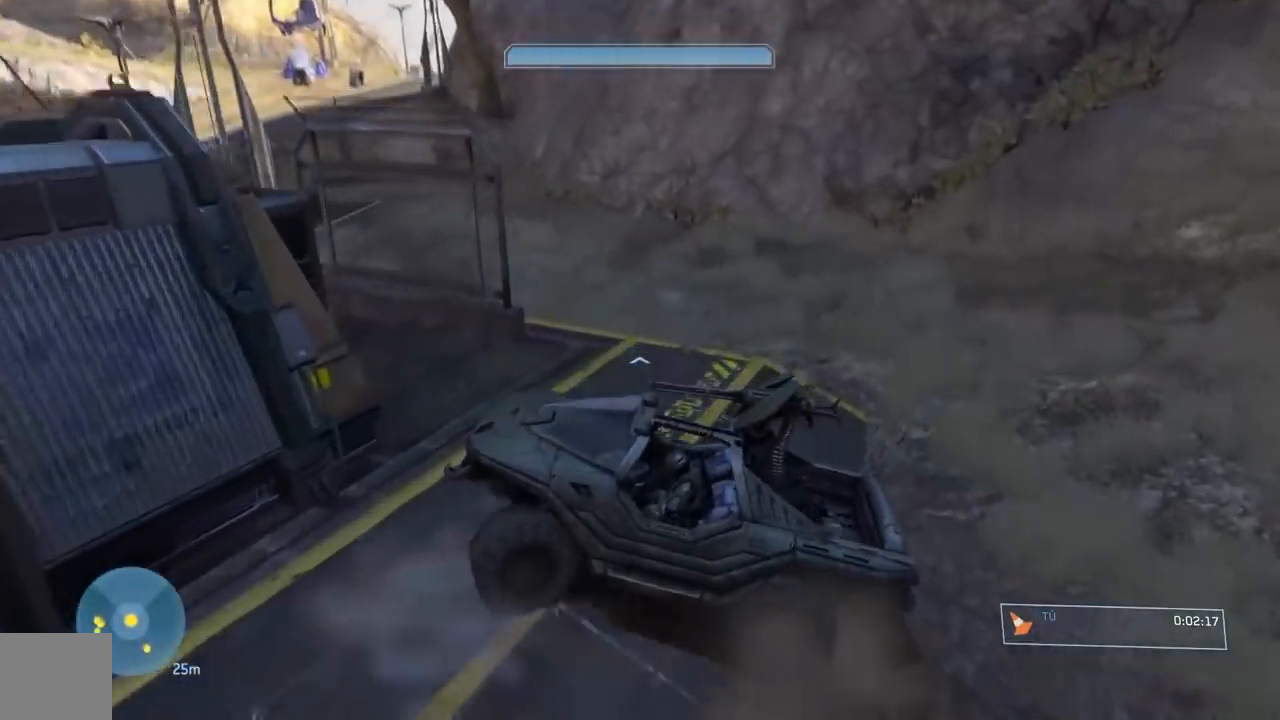
{"buttons": ["R1"], "left_stick": "down", "right_stick": "down-left", "events": [[167, "R1", "down"], [384, "right_stick", "down-left"]]}
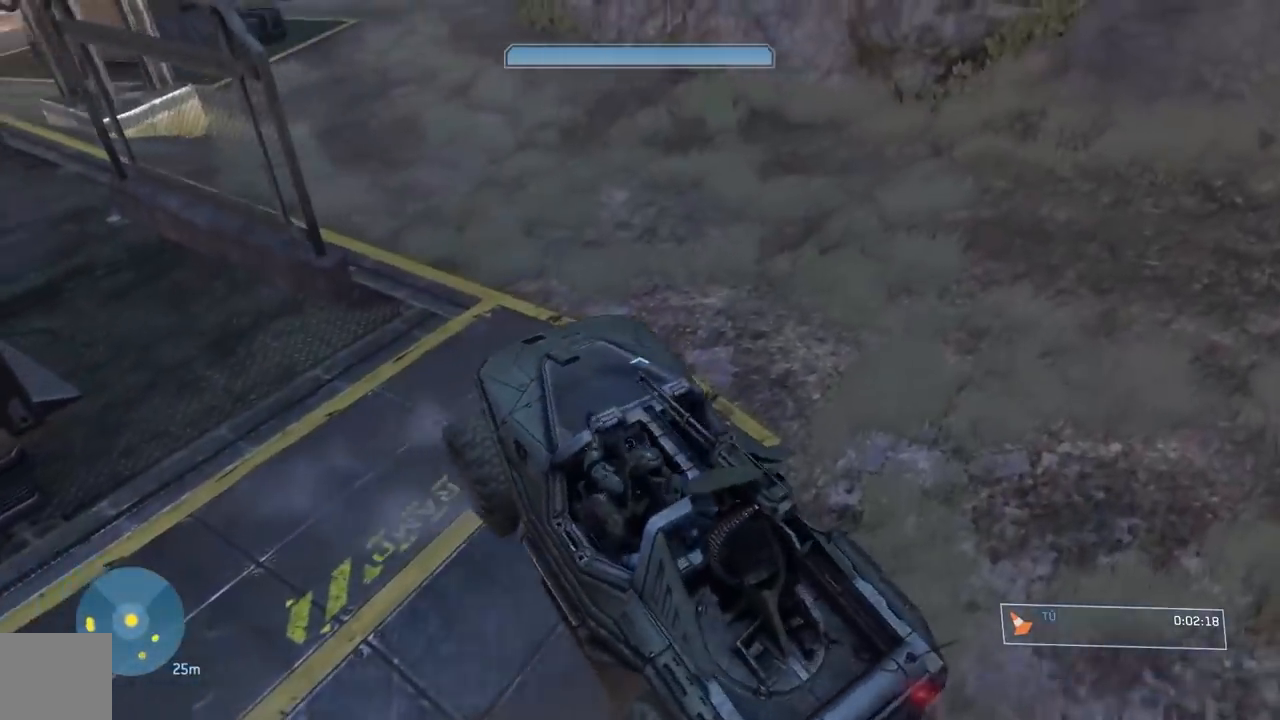
{"buttons": [], "left_stick": "down-left", "right_stick": "up", "events": [[50, "right_stick", "left"], [183, "R1", "up"], [233, "right_stick", "up-left"], [250, "left_stick", "down-left"], [350, "right_stick", "up"]]}
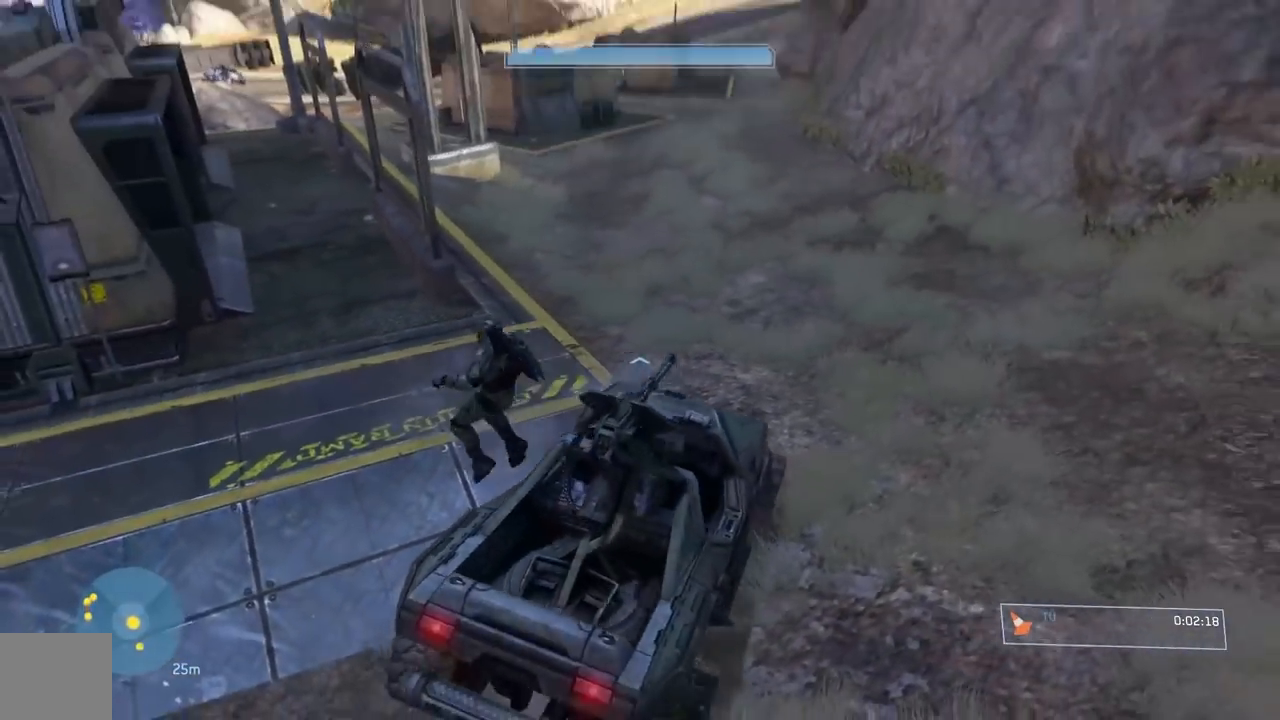
{"buttons": [], "left_stick": "left", "right_stick": "center", "events": [[50, "right_stick", "center"], [167, "right_stick", "left"], [301, "right_stick", "up-left"], [401, "left_stick", "left"], [467, "right_stick", "center"]]}
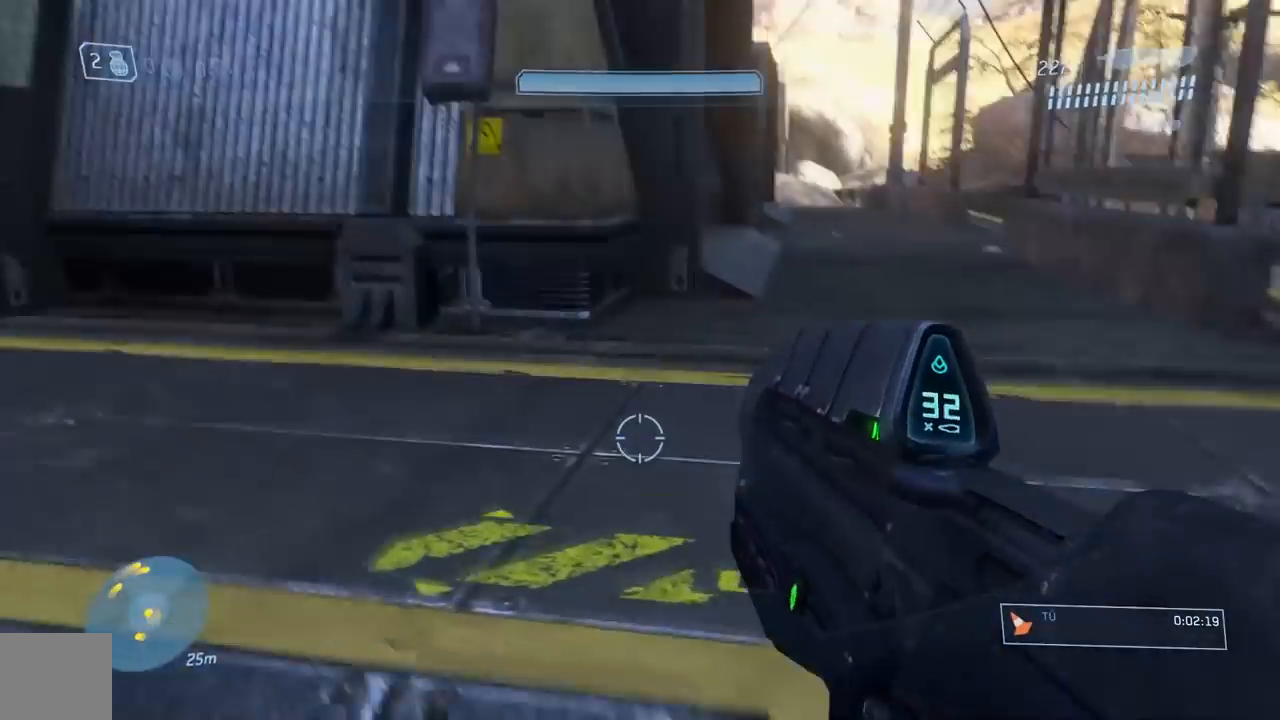
{"buttons": [], "left_stick": "center", "right_stick": "center", "events": [[250, "right_stick", "left"], [384, "right_stick", "center"], [484, "left_stick", "center"]]}
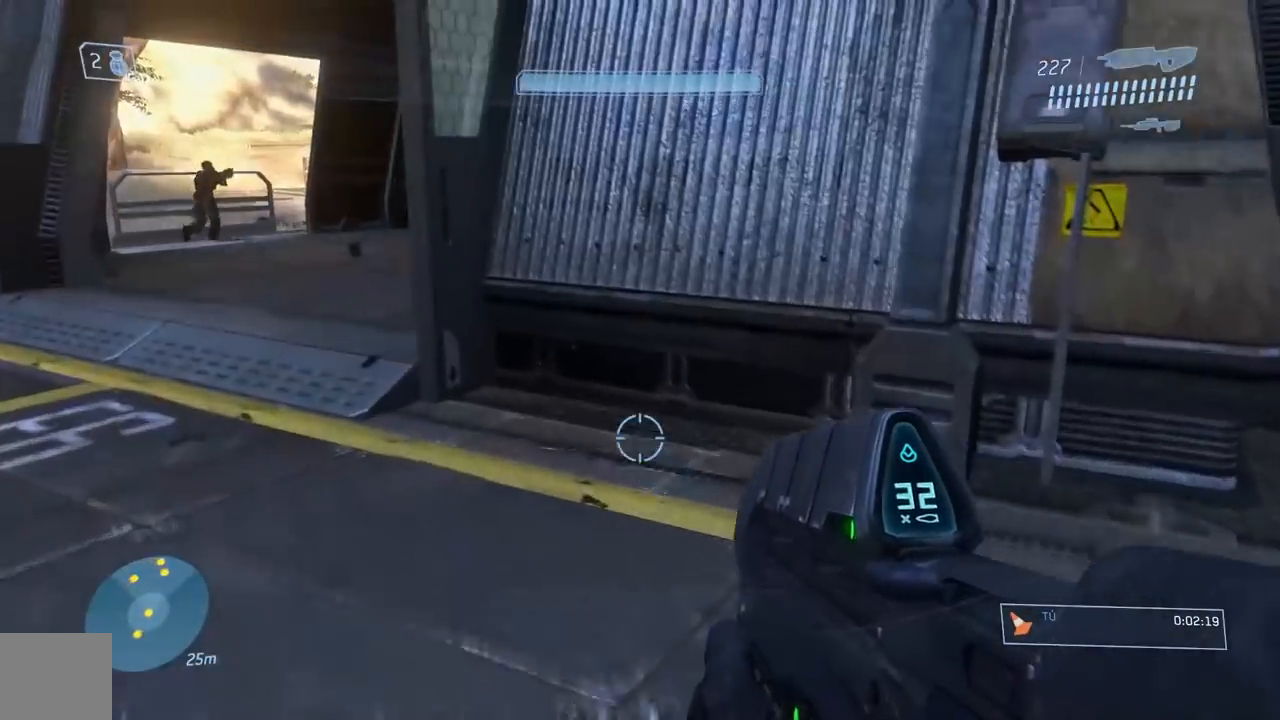
{"buttons": [], "left_stick": "center", "right_stick": "center", "events": []}
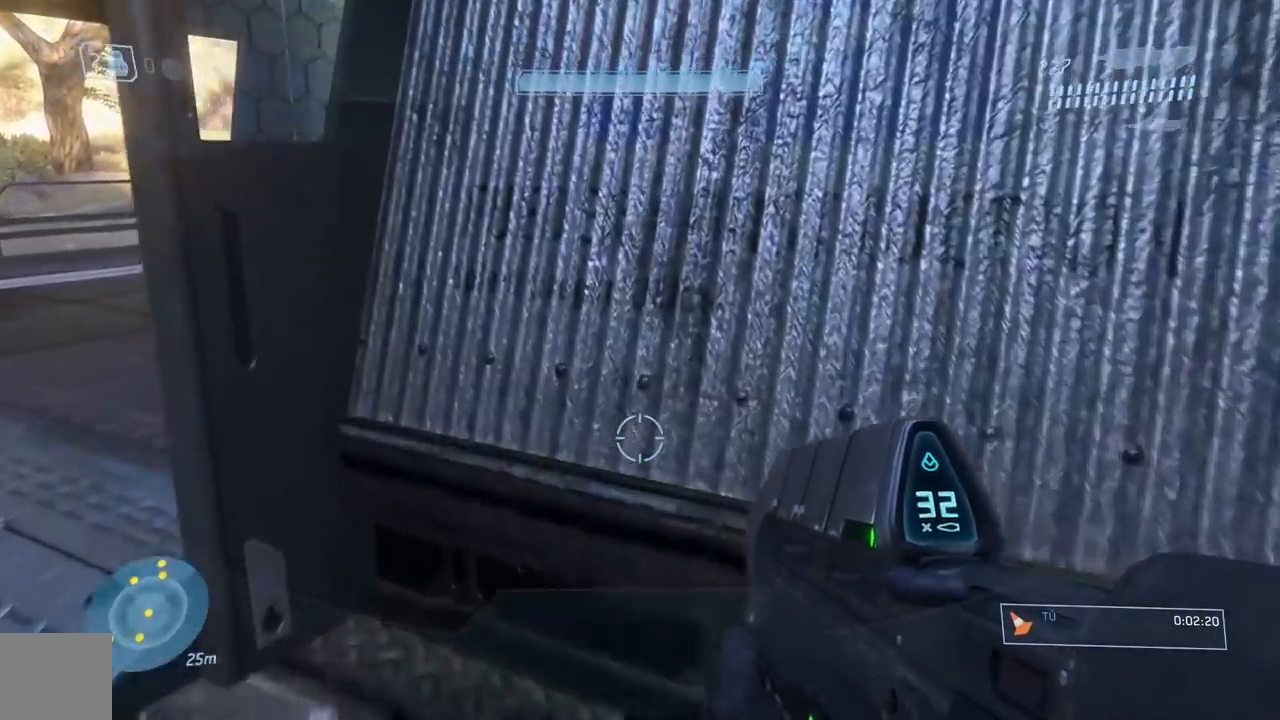
{"buttons": [], "left_stick": "down", "right_stick": "right"}
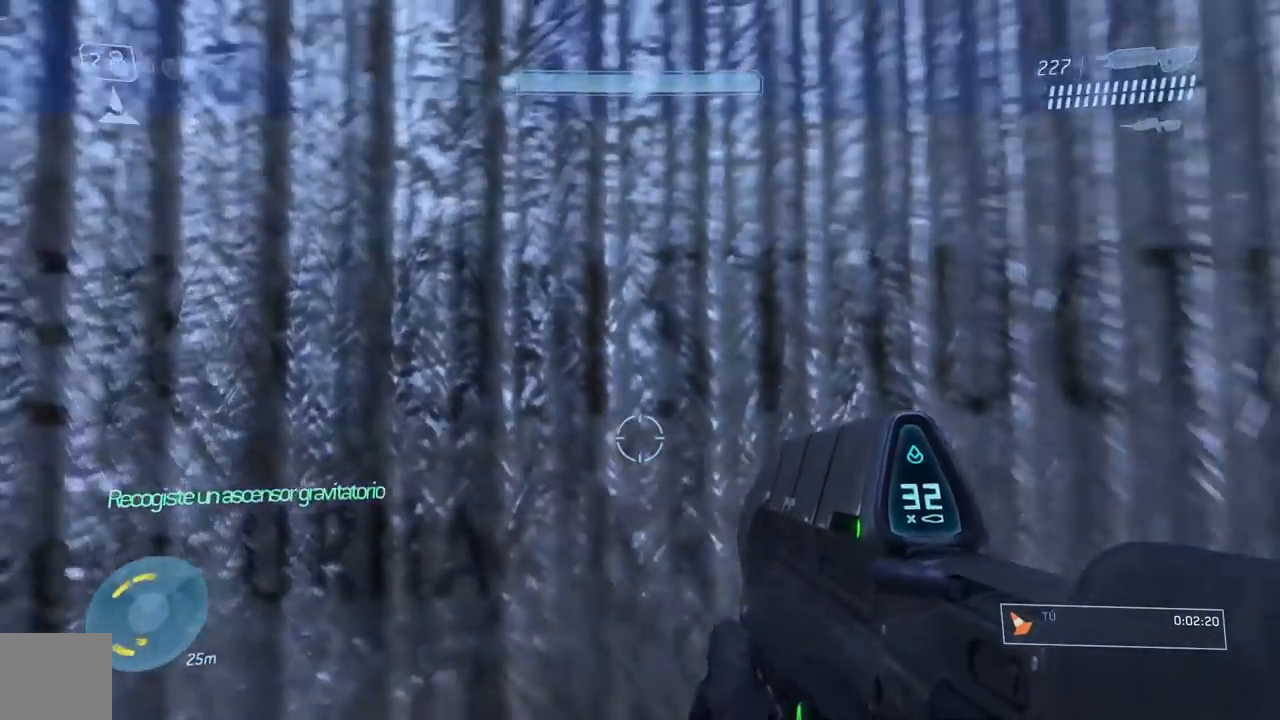
{"buttons": [], "left_stick": "right", "right_stick": "center", "events": [[83, "left_stick", "down-right"], [183, "left_stick", "right"], [417, "right_stick", "center"]]}
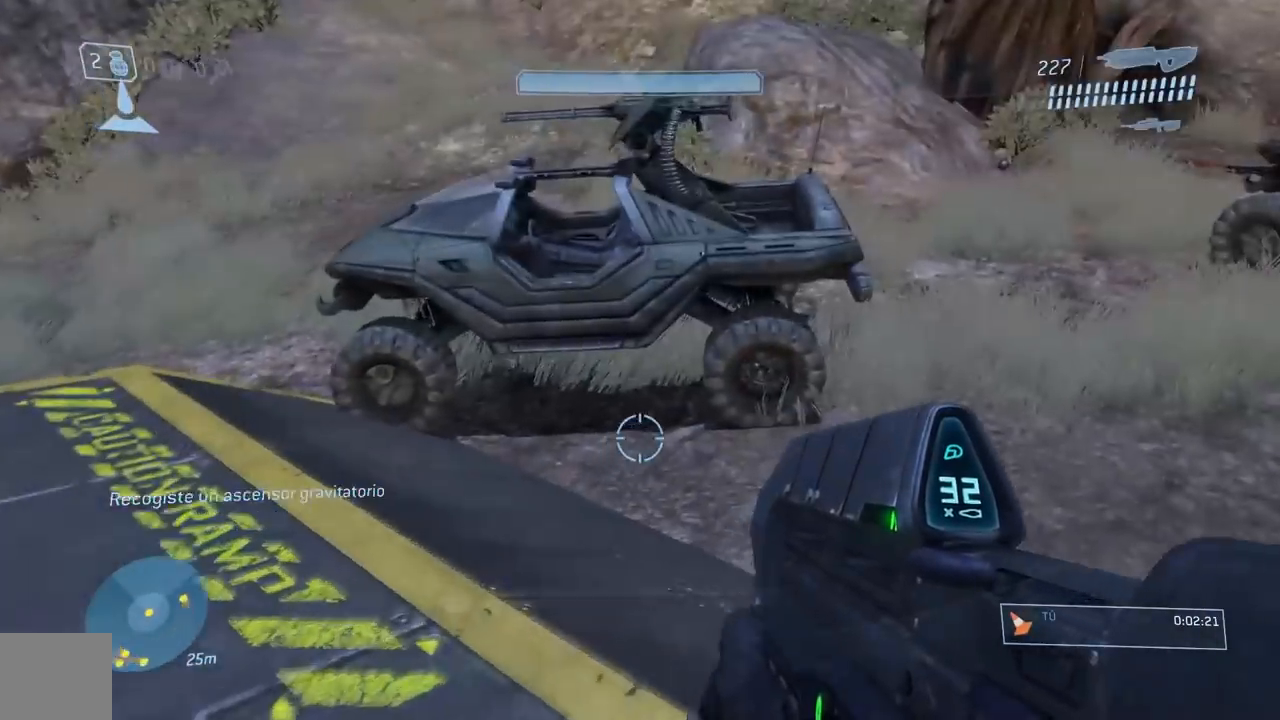
{"buttons": [], "left_stick": "center", "right_stick": "center", "events": [[50, "left_stick", "center"], [200, "right_stick", "left"], [284, "right_stick", "center"]]}
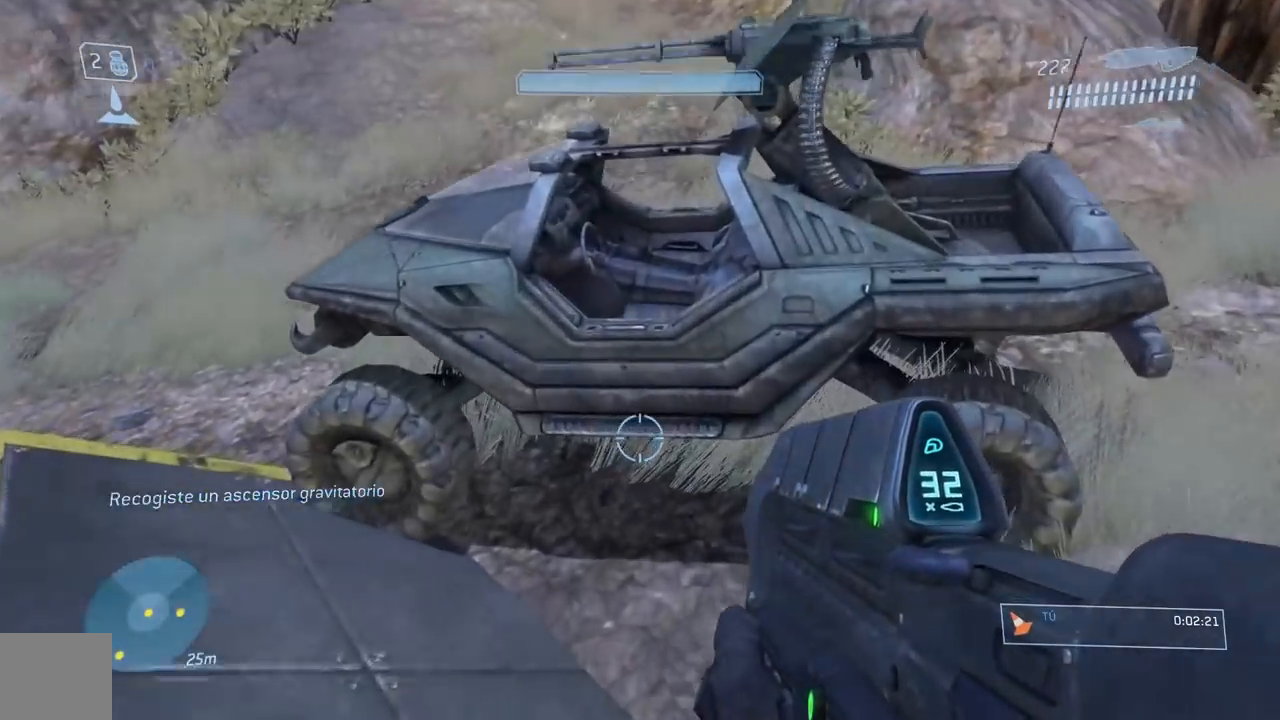
{"buttons": ["R1"], "left_stick": "center", "right_stick": "down", "events": [[150, "R1", "down"], [267, "right_stick", "left"], [433, "right_stick", "center"], [483, "right_stick", "down"]]}
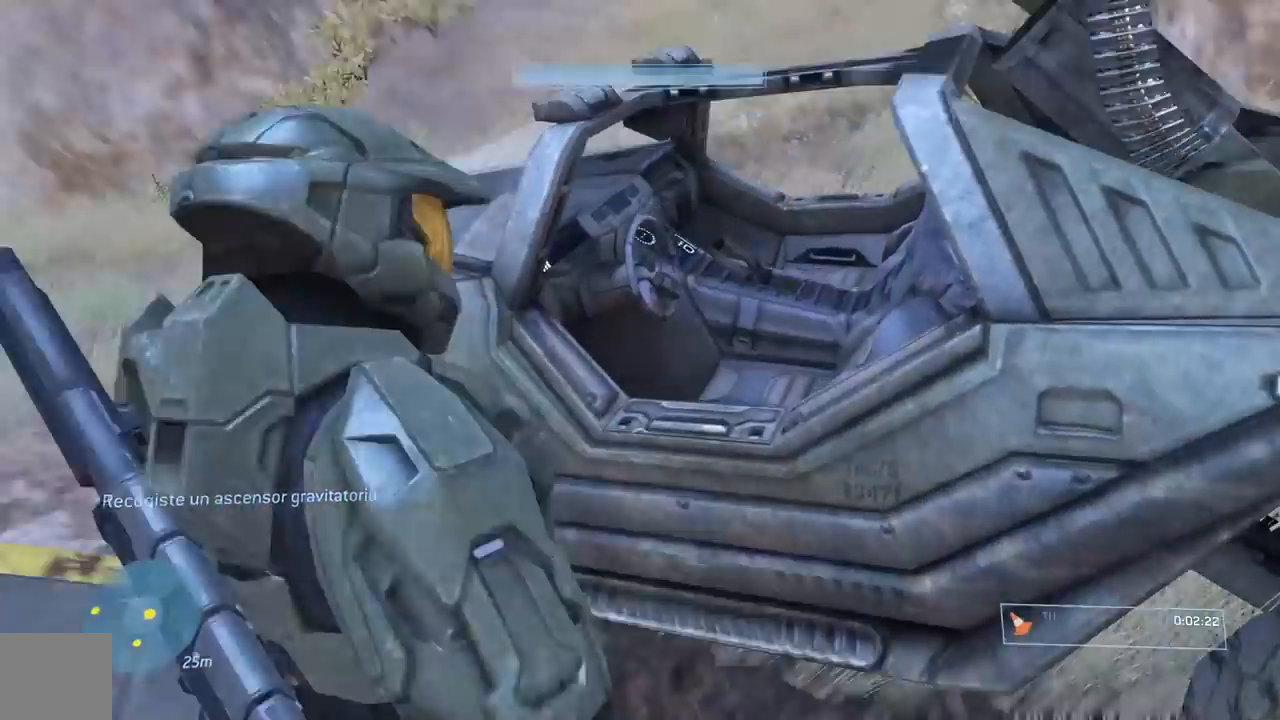
{"buttons": [], "left_stick": "center", "right_stick": "down-left", "events": [[100, "R1", "up"], [200, "right_stick", "down-right"], [451, "right_stick", "down-left"]]}
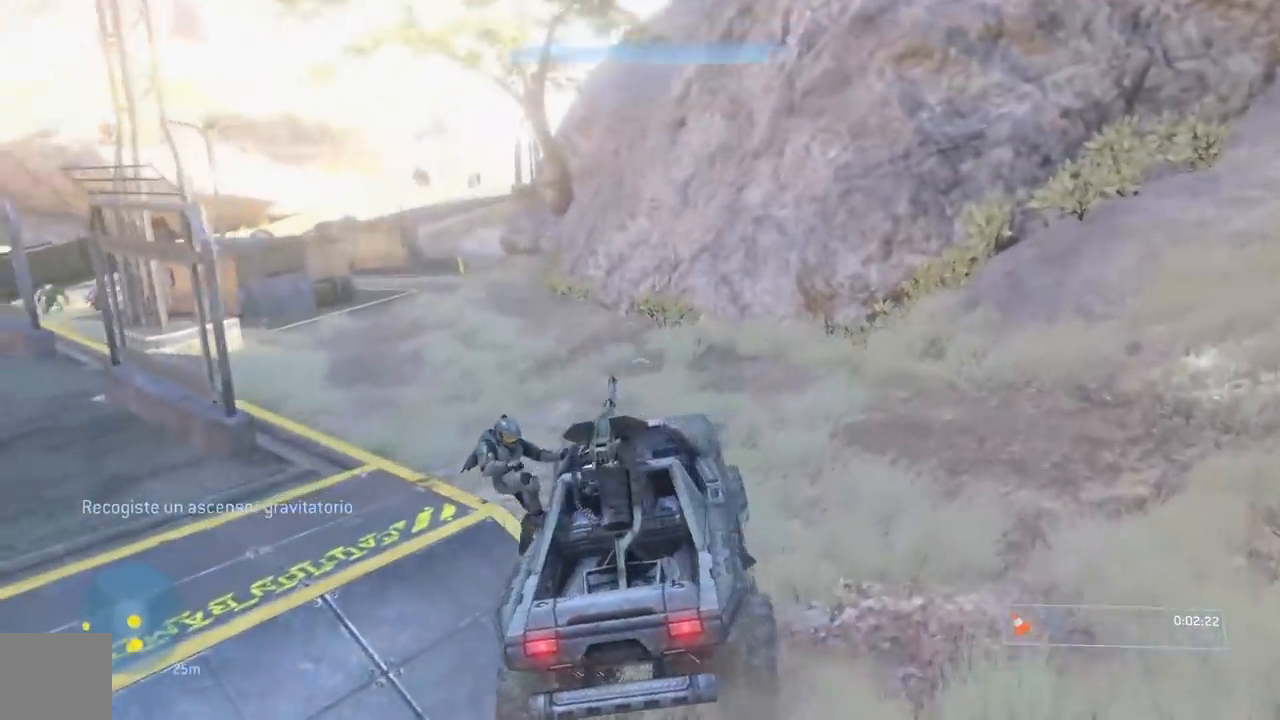
{"buttons": [], "left_stick": "center", "right_stick": "center", "events": [[66, "right_stick", "down"], [166, "right_stick", "down-left"], [333, "right_stick", "left"], [500, "right_stick", "center"]]}
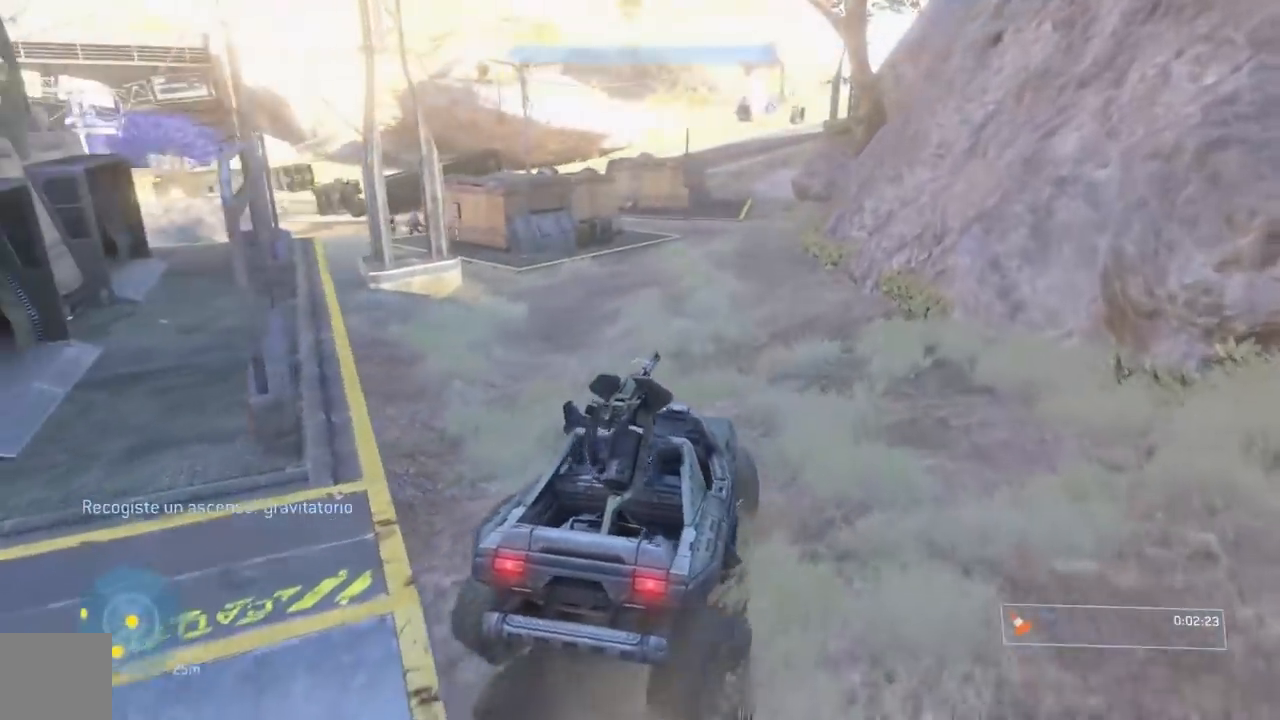
{"buttons": [], "left_stick": "center", "right_stick": "left", "events": [[100, "right_stick", "left"], [351, "right_stick", "center"], [451, "right_stick", "left"]]}
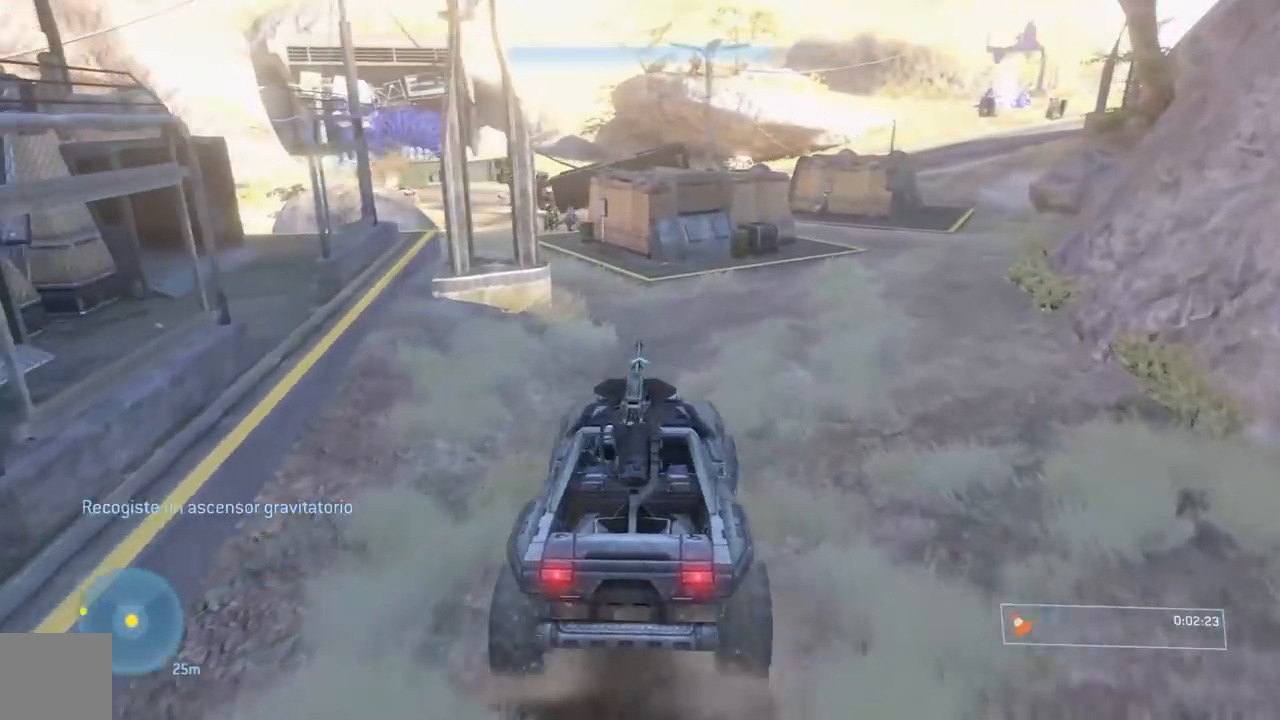
{"buttons": [], "left_stick": "center", "right_stick": "left", "events": [[150, "right_stick", "center"], [400, "right_stick", "left"]]}
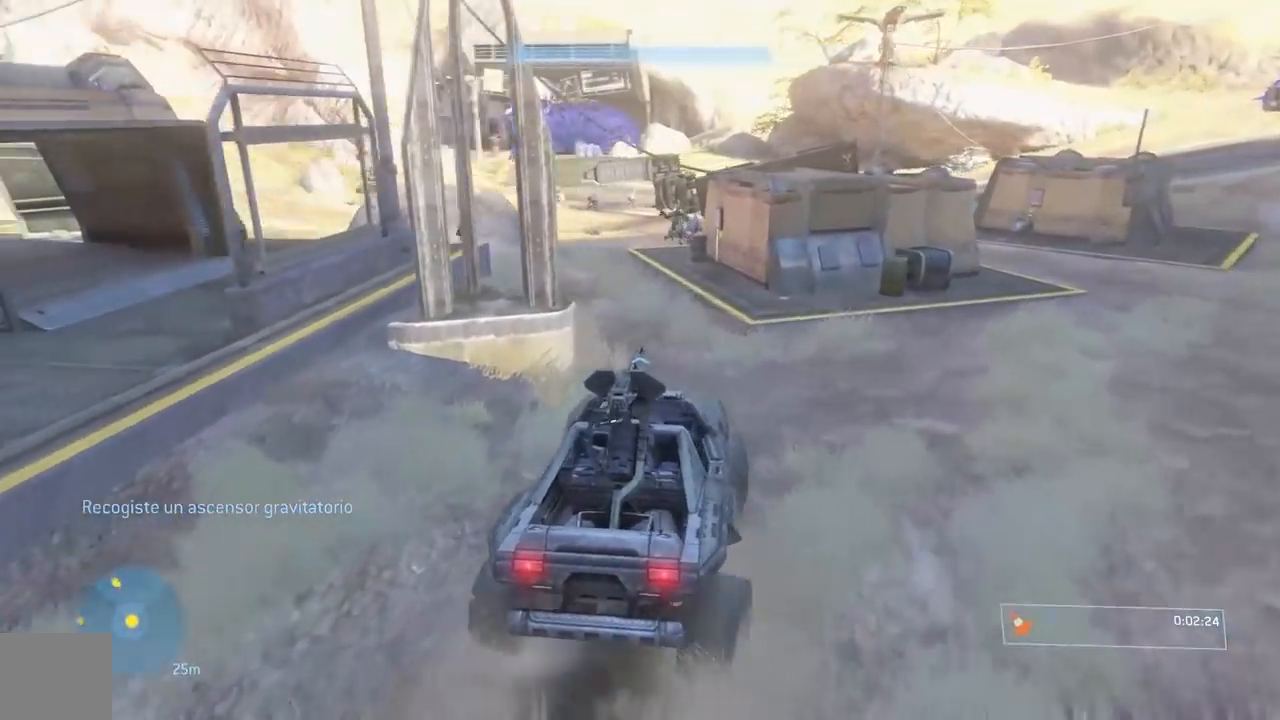
{"buttons": [], "left_stick": "center", "right_stick": "left", "events": [[117, "right_stick", "center"], [334, "right_stick", "up-left"], [484, "right_stick", "left"]]}
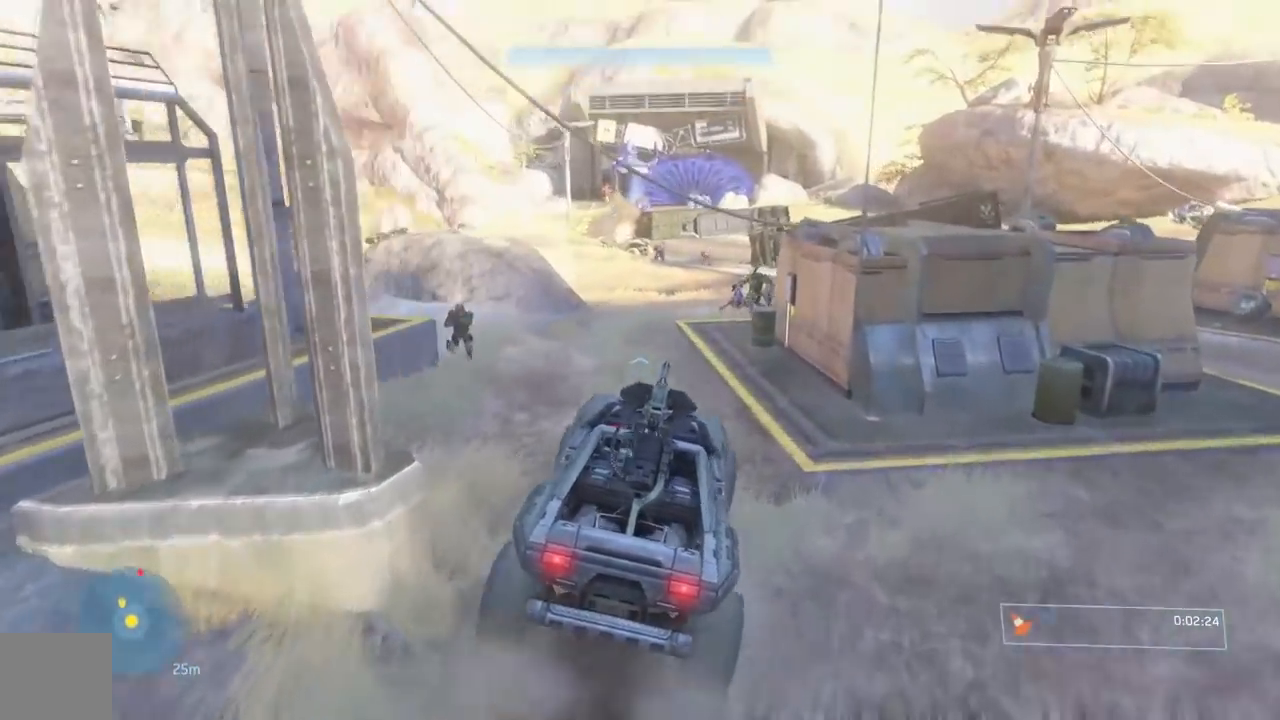
{"buttons": [], "left_stick": "center", "right_stick": "center", "events": [[217, "right_stick", "center"]]}
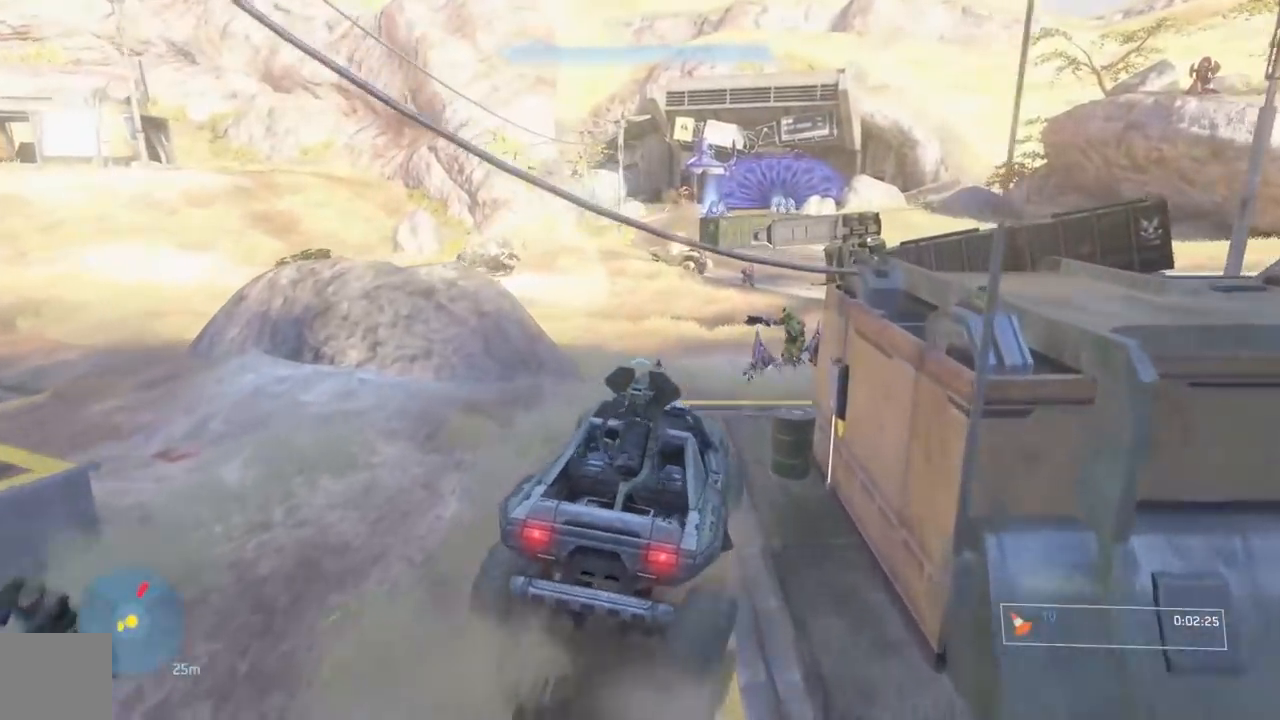
{"buttons": [], "left_stick": "center", "right_stick": "center", "events": [[284, "right_stick", "left"], [351, "right_stick", "center"]]}
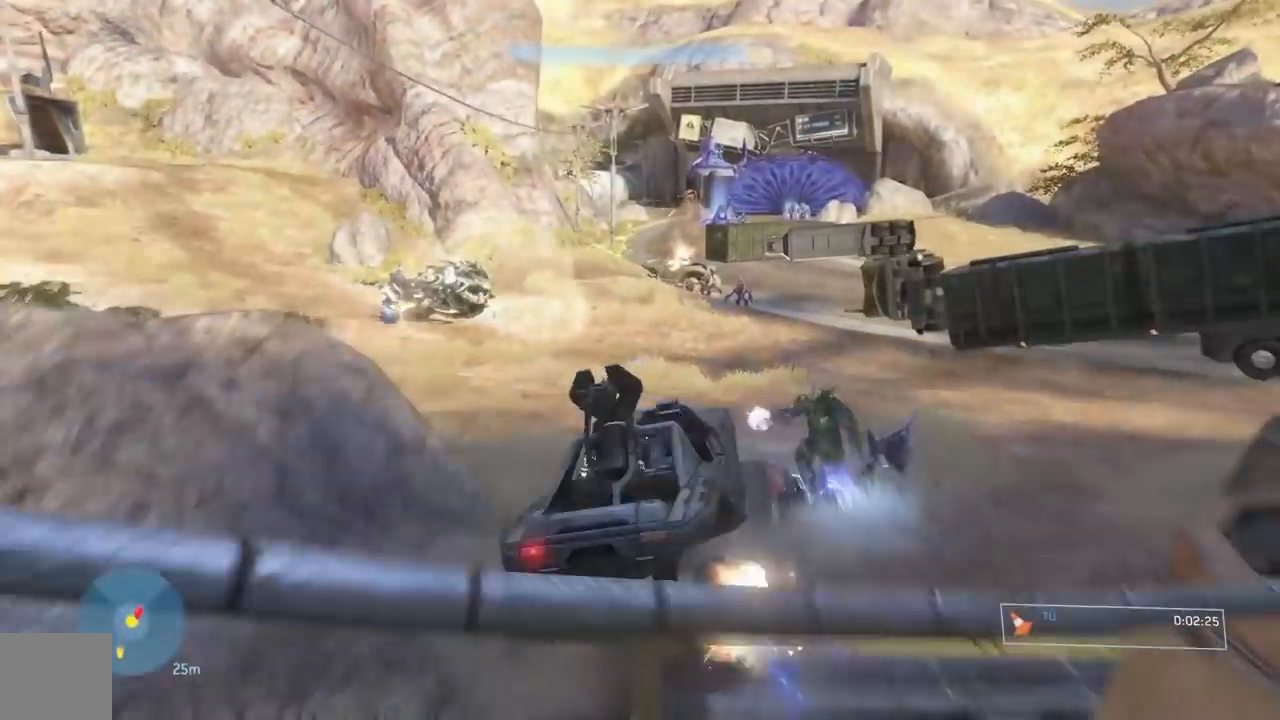
{"buttons": [], "left_stick": "center", "right_stick": "right", "events": [[50, "right_stick", "left"], [150, "right_stick", "center"], [217, "right_stick", "right"]]}
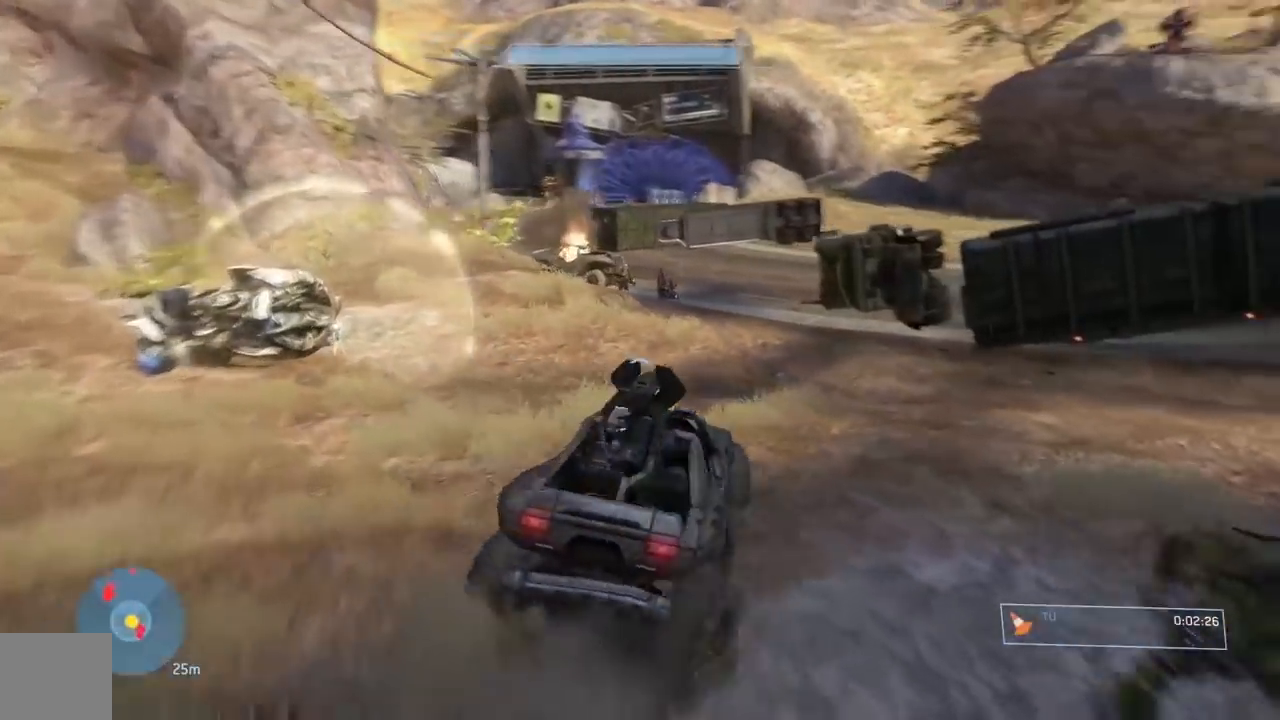
{"buttons": [], "left_stick": "center", "right_stick": "left", "events": [[50, "right_stick", "center"], [184, "right_stick", "left"]]}